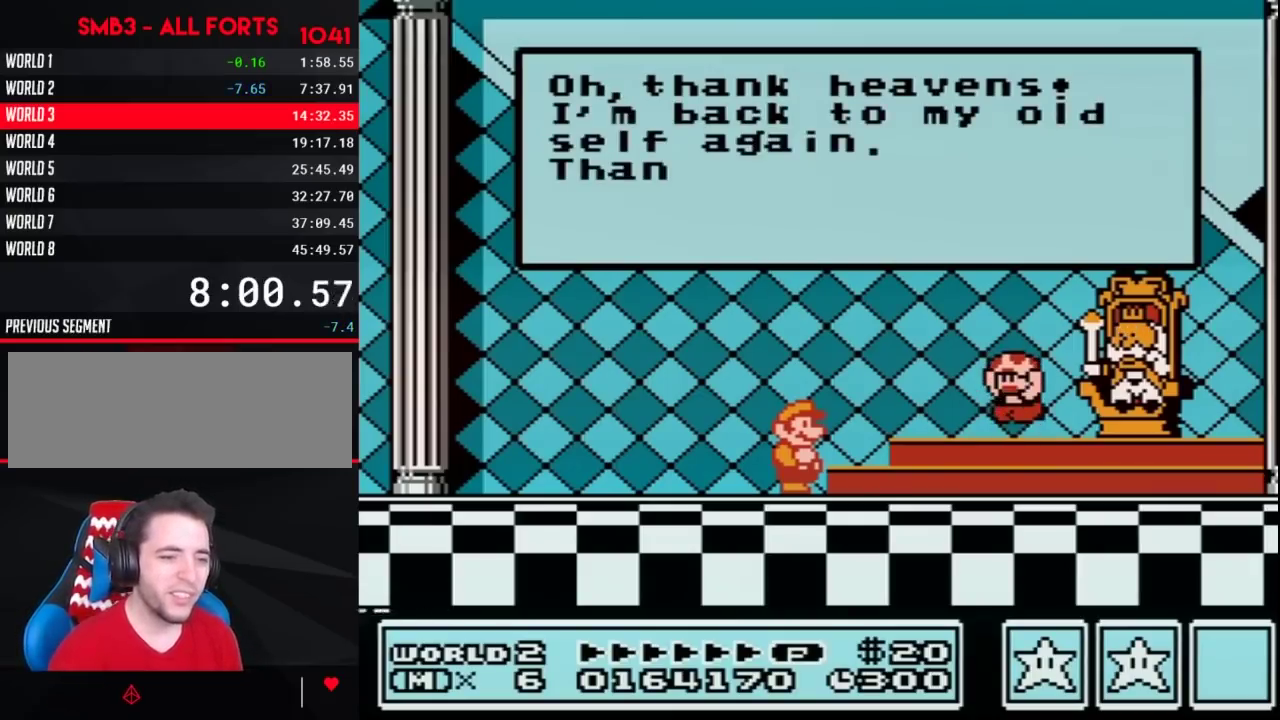
Gameplay with a controller (Nintendo layout); each line is a JSON object with the inputs held at the frame after it. "events" lists button and stick changes between this image and that frame as [ms after this image, input, new state], when the widget could be followed in between. Not read: L3 R3.
{"buttons": ["A"], "events": [[33, "A", "down"], [67, "A", "up"], [183, "A", "down"], [217, "A", "up"], [283, "A", "down"], [317, "A", "up"], [383, "A", "down"], [417, "A", "up"], [467, "A", "down"]]}
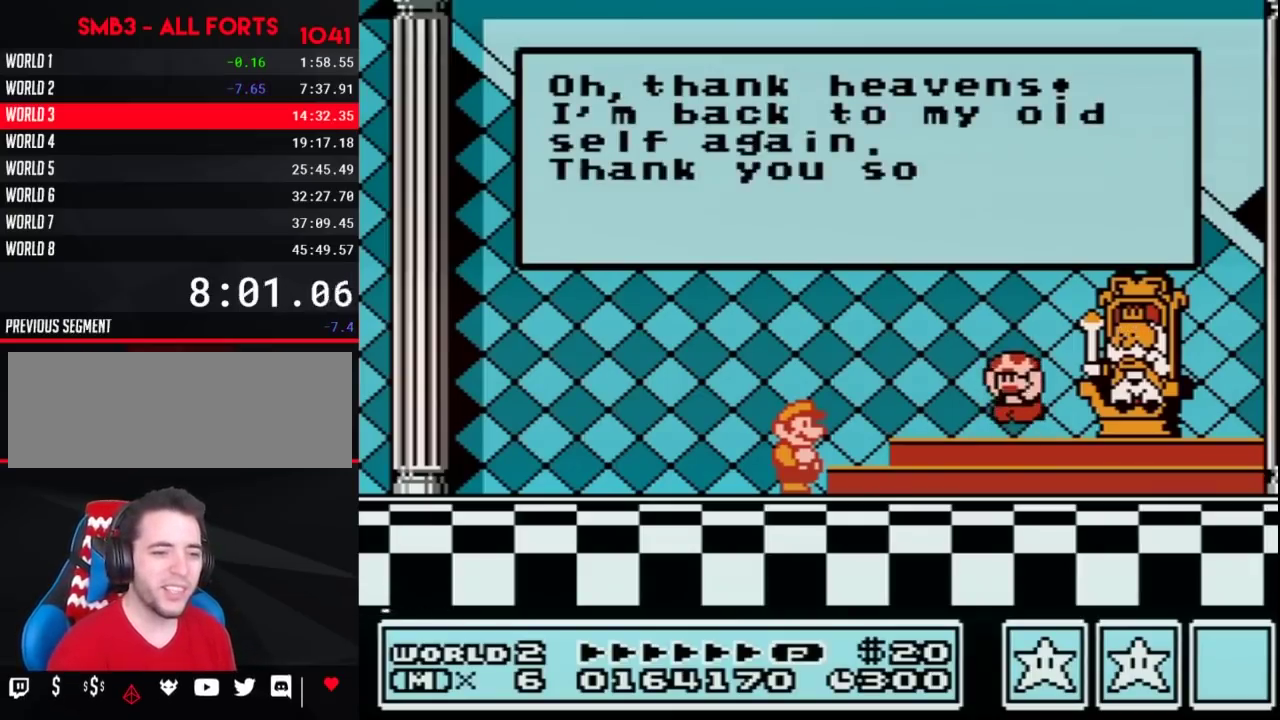
{"buttons": [], "events": [[33, "A", "up"], [133, "A", "down"], [167, "A", "up"], [183, "A", "down"], [217, "A", "up"], [250, "A", "down"], [283, "A", "up"], [317, "A", "down"], [350, "A", "up"], [383, "A", "down"], [433, "A", "up"]]}
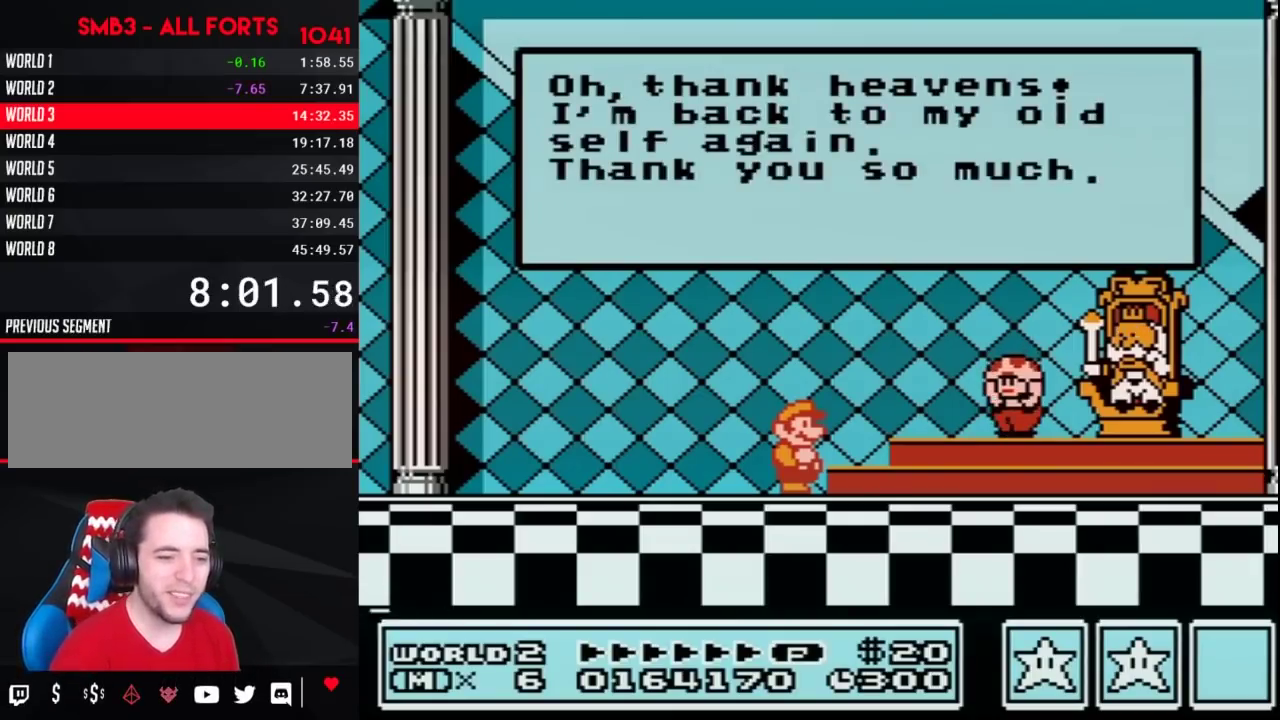
{"buttons": ["A"], "events": [[33, "A", "down"], [67, "A", "up"], [150, "A", "down"], [167, "A", "up"], [267, "A", "down"], [300, "A", "up"], [400, "A", "down"], [450, "A", "up"], [483, "A", "down"]]}
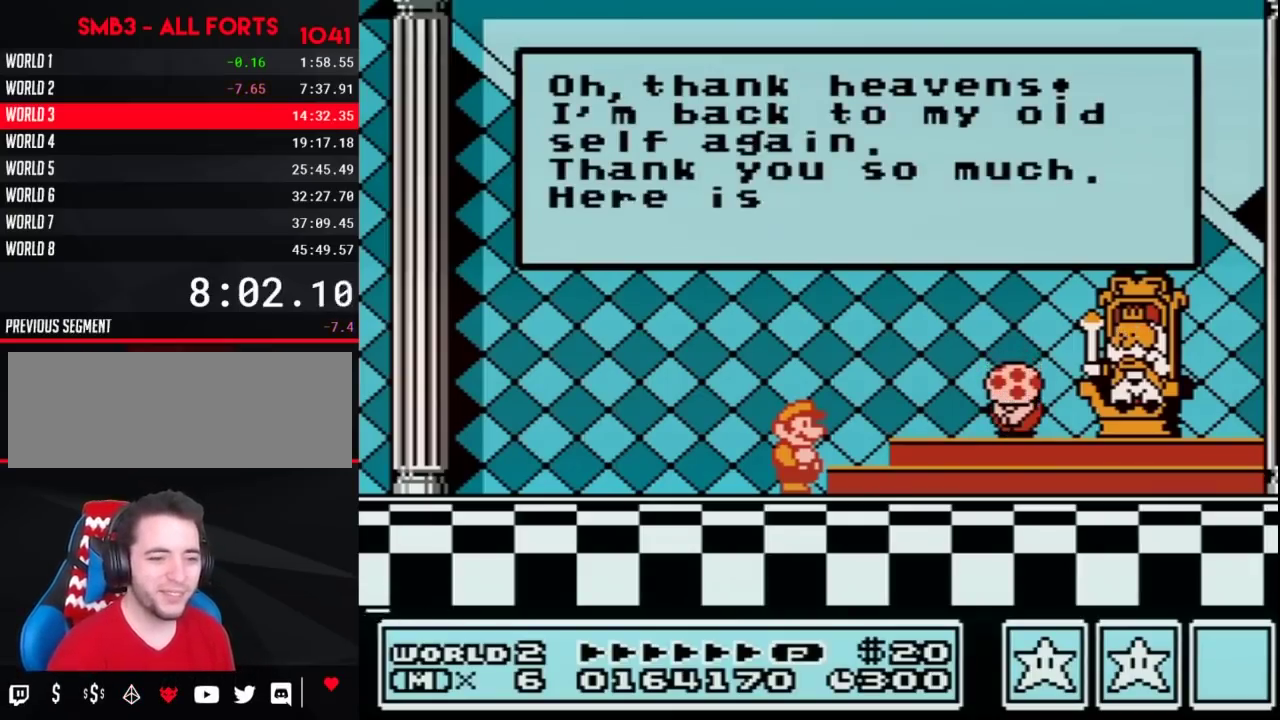
{"buttons": [], "events": [[17, "A", "up"], [50, "A", "down"], [83, "A", "up"], [167, "A", "down"], [217, "A", "up"], [300, "A", "down"], [367, "A", "up"], [400, "A", "down"], [417, "A", "up"], [450, "A", "down"], [483, "A", "up"]]}
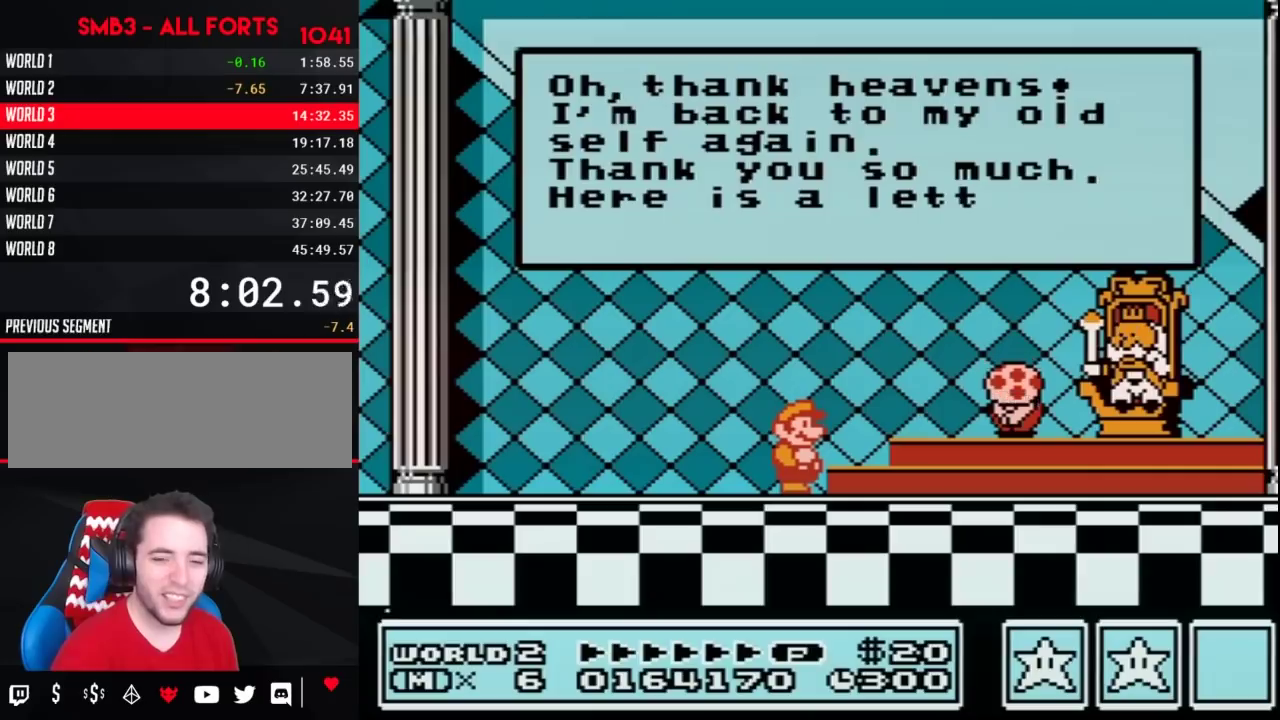
{"buttons": ["A"], "events": [[83, "A", "down"], [133, "A", "up"], [183, "A", "down"], [200, "A", "up"], [233, "A", "down"], [267, "A", "up"], [367, "A", "down"], [383, "A", "up"], [483, "A", "down"]]}
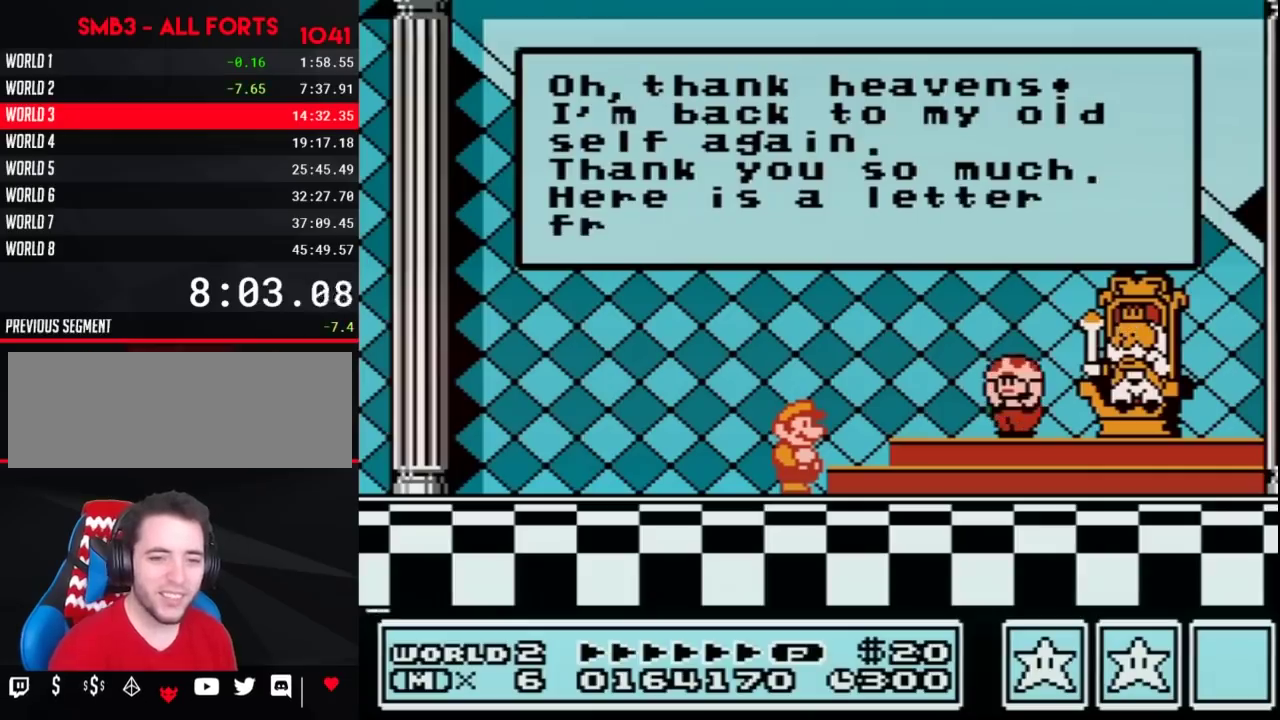
{"buttons": [], "events": [[17, "A", "up"], [150, "A", "down"], [167, "A", "up"], [267, "A", "down"], [300, "A", "up"], [333, "A", "down"], [367, "A", "up"], [400, "A", "down"], [450, "A", "up"]]}
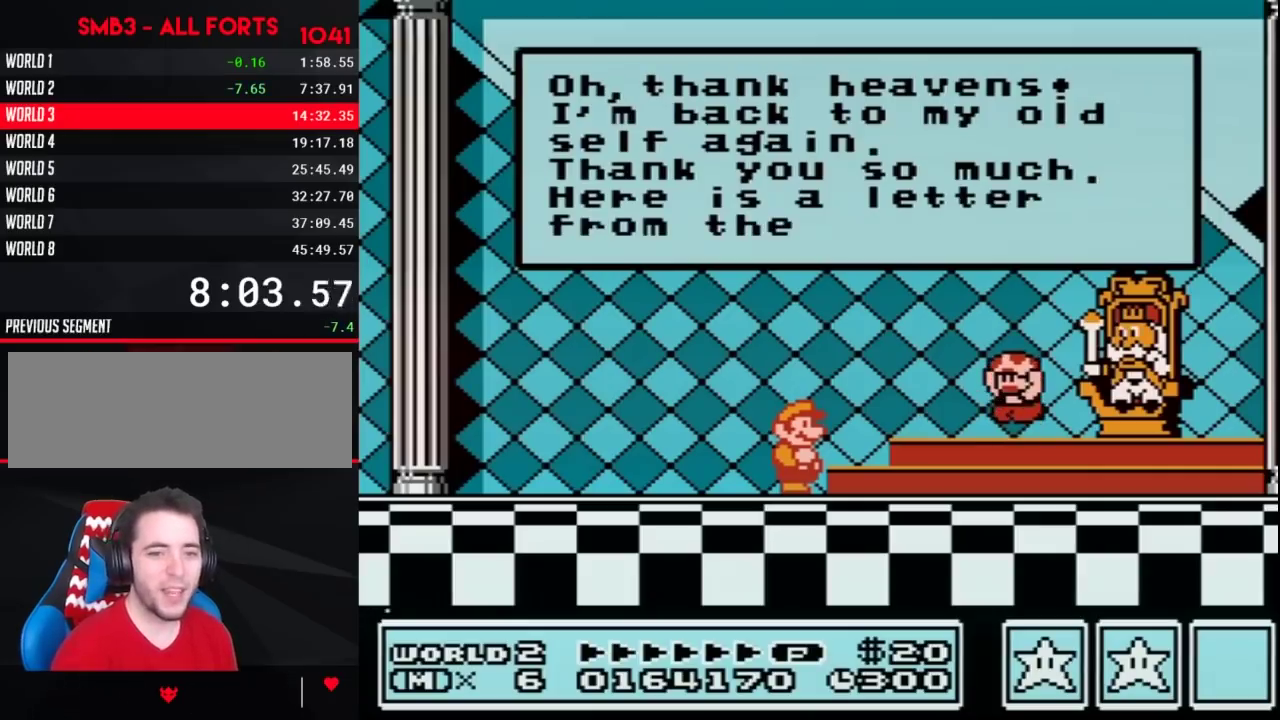
{"buttons": [], "events": [[17, "A", "down"], [50, "A", "up"], [83, "A", "down"], [117, "A", "up"], [167, "A", "down"], [217, "A", "up"], [233, "A", "down"], [267, "A", "up"], [300, "A", "down"], [333, "A", "up"], [367, "A", "down"], [383, "A", "up"], [433, "A", "down"], [483, "A", "up"]]}
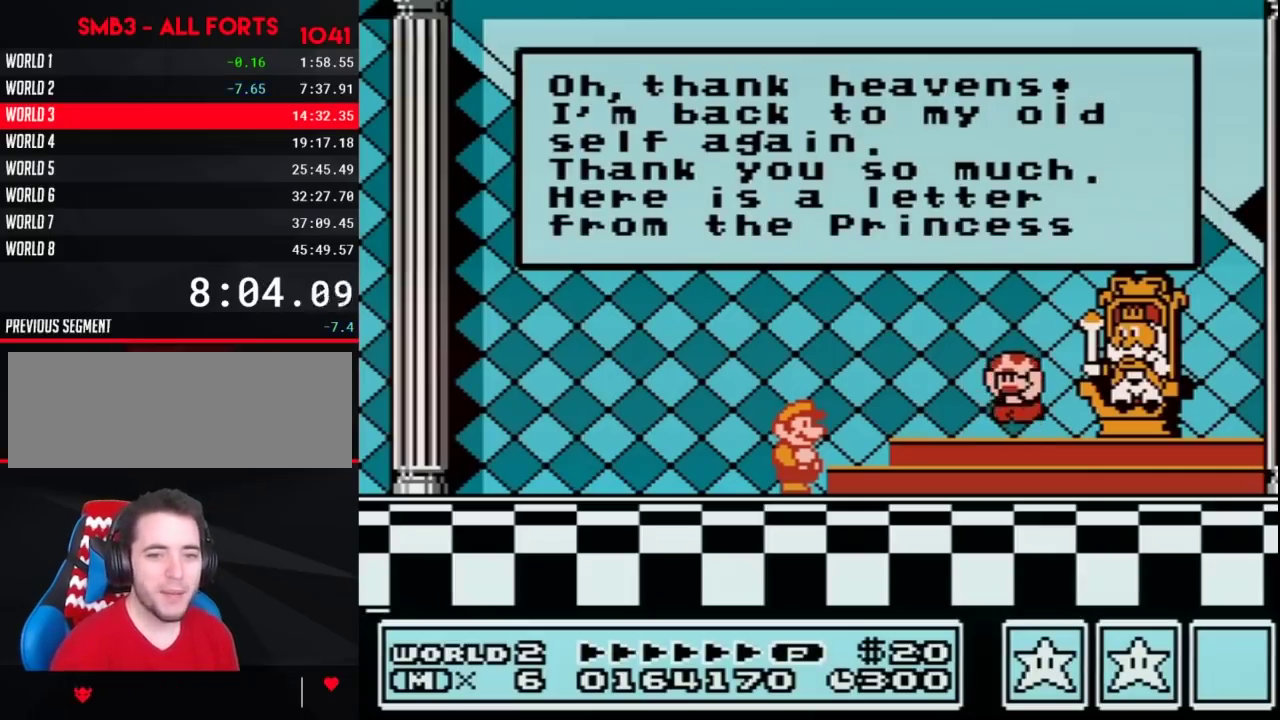
{"buttons": ["A"], "events": [[17, "A", "down"], [50, "A", "up"], [83, "A", "down"], [117, "A", "up"], [150, "A", "down"], [167, "A", "up"], [200, "A", "down"], [233, "A", "up"], [267, "A", "down"], [300, "A", "up"], [333, "A", "down"], [367, "A", "up"], [383, "A", "down"], [433, "A", "up"], [450, "A", "down"]]}
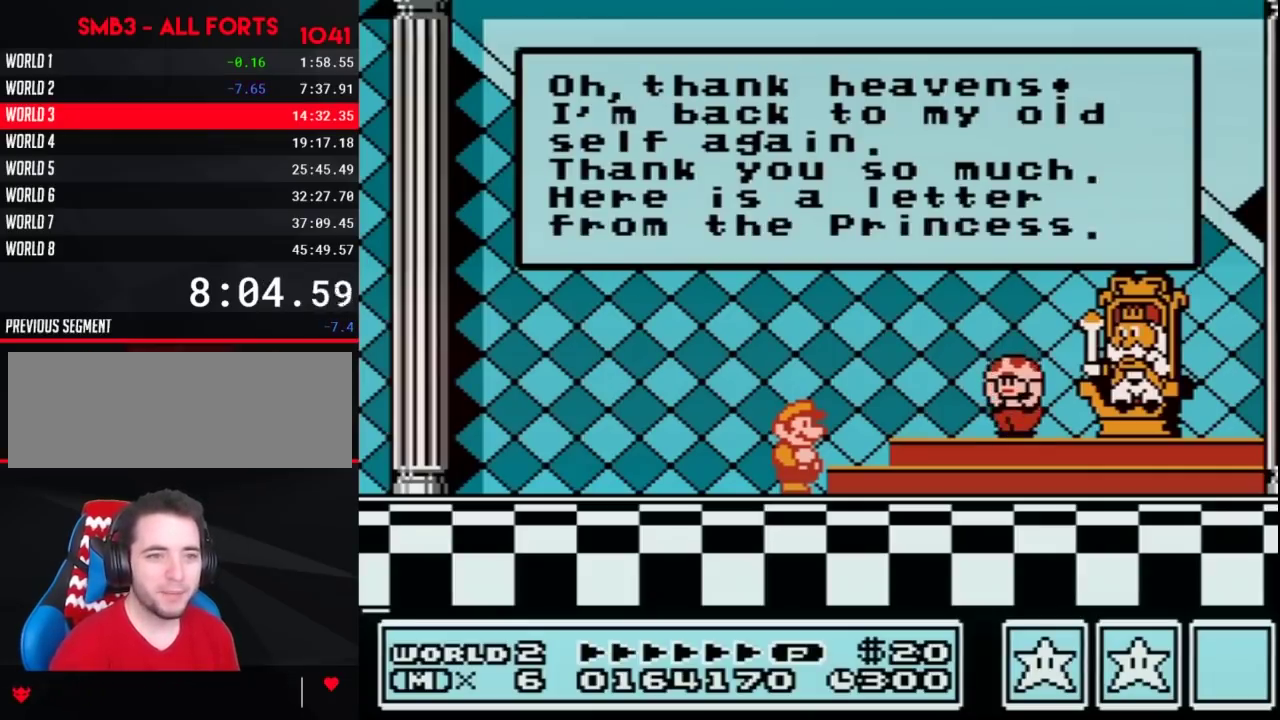
{"buttons": [], "events": [[83, "A", "up"], [117, "A", "down"], [133, "A", "up"], [167, "A", "down"], [217, "A", "up"], [233, "A", "down"], [267, "A", "up"], [300, "A", "down"], [367, "A", "up"], [400, "A", "down"], [417, "A", "up"], [450, "A", "down"], [483, "A", "up"]]}
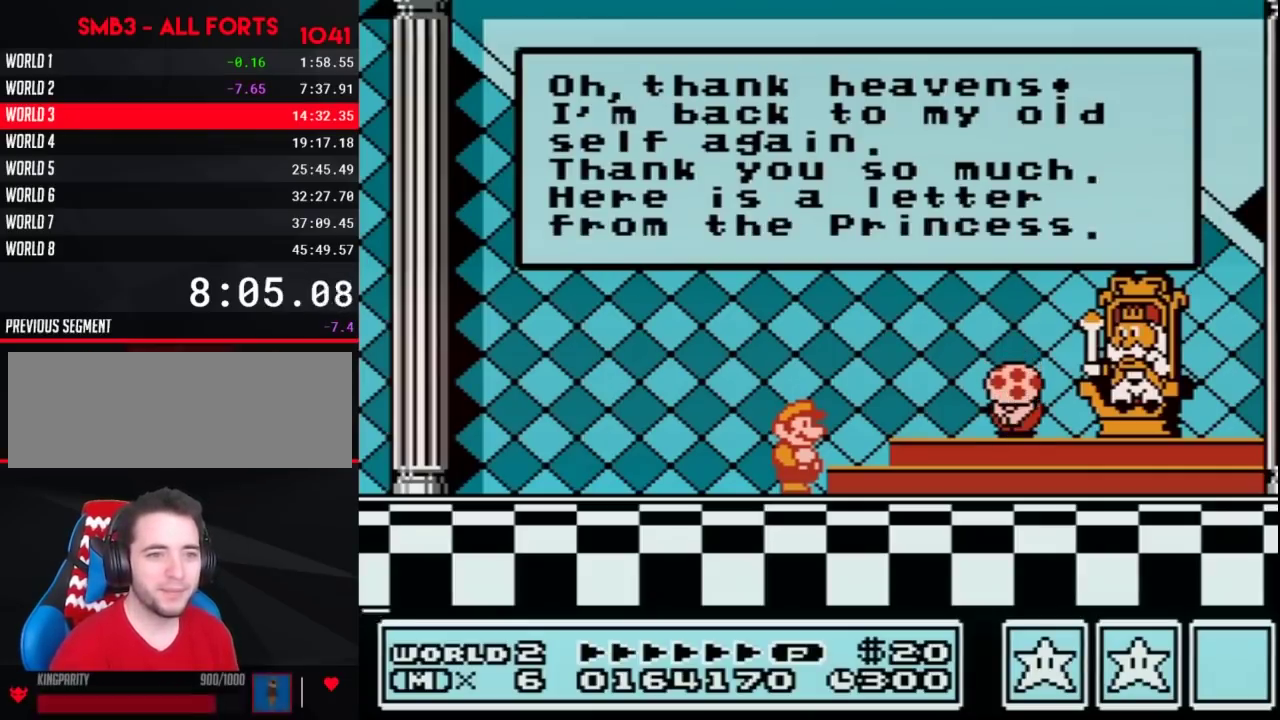
{"buttons": [], "events": [[17, "A", "down"], [50, "A", "up"], [150, "A", "down"], [167, "A", "up"], [267, "A", "down"], [300, "A", "up"], [400, "A", "down"], [417, "A", "up"]]}
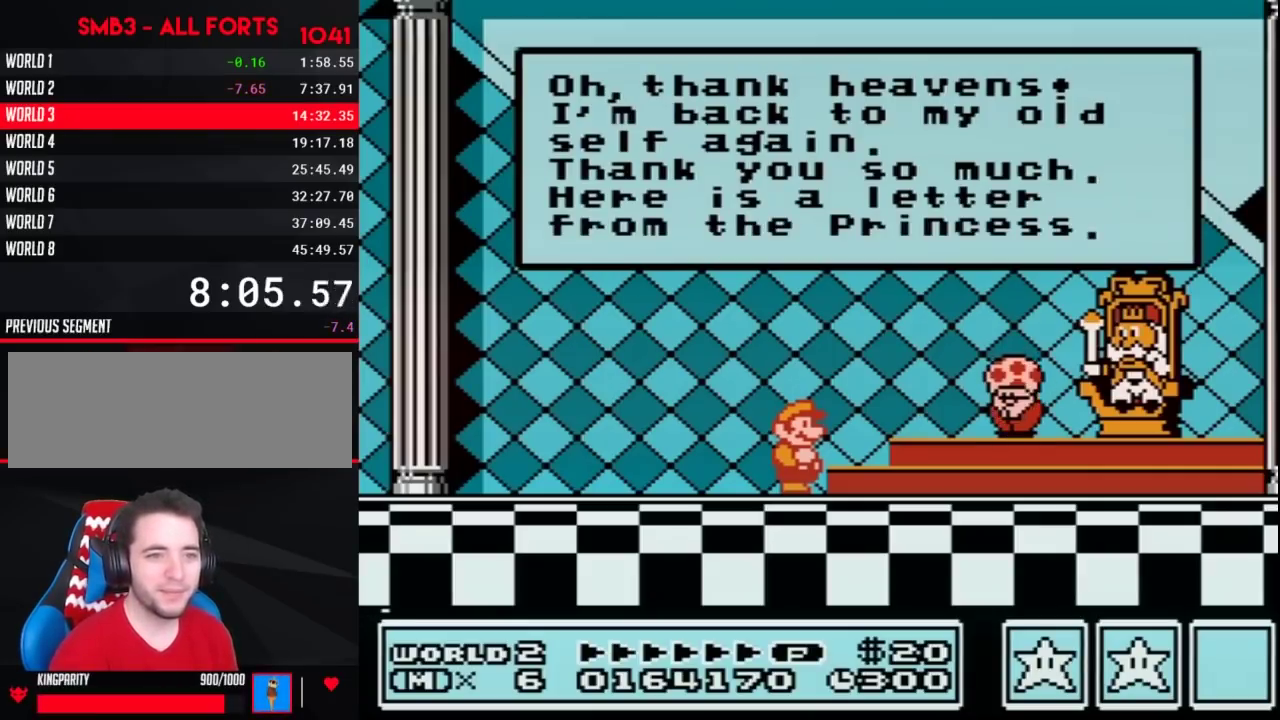
{"buttons": [], "events": [[50, "A", "down"], [83, "A", "up"], [167, "A", "down"], [200, "A", "up"], [300, "A", "down"], [333, "A", "up"], [367, "A", "down"], [383, "A", "up"], [417, "A", "down"], [483, "A", "up"]]}
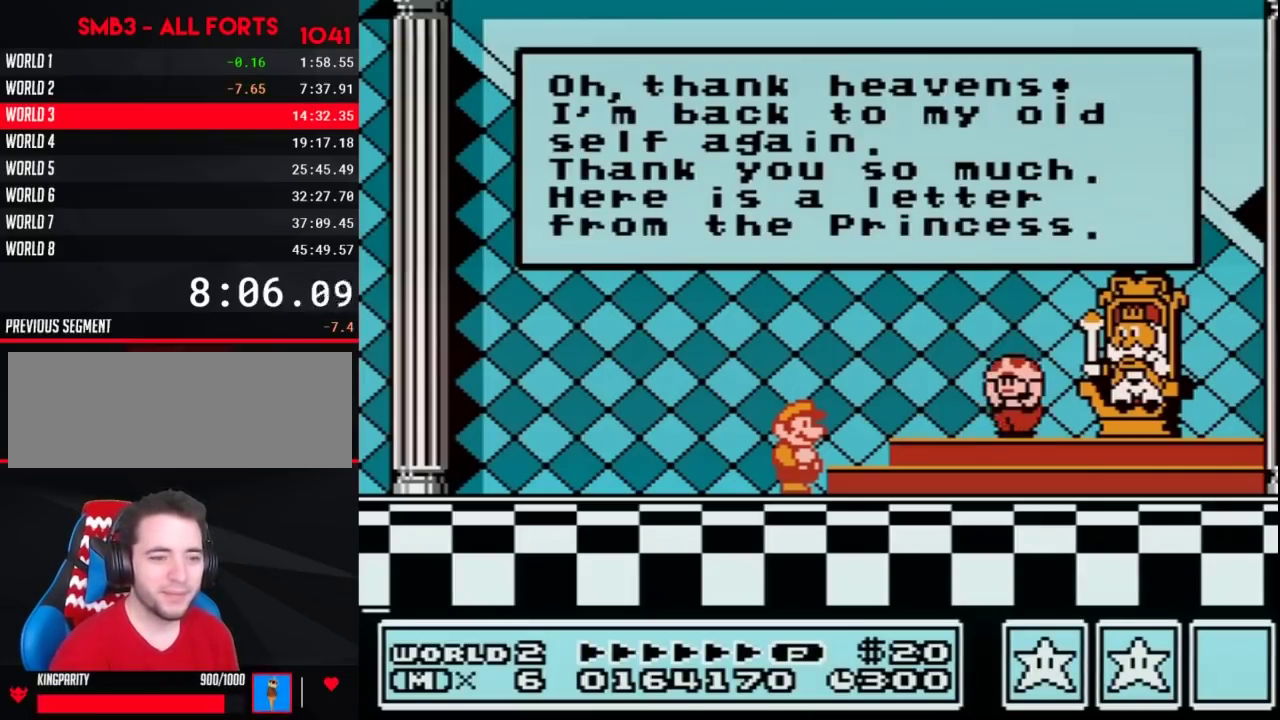
{"buttons": ["A"], "events": [[33, "A", "down"], [50, "A", "up"], [83, "A", "down"], [117, "A", "up"], [150, "A", "down"], [167, "A", "up"], [200, "A", "down"], [233, "A", "up"], [333, "A", "down"], [367, "A", "up"], [483, "A", "down"]]}